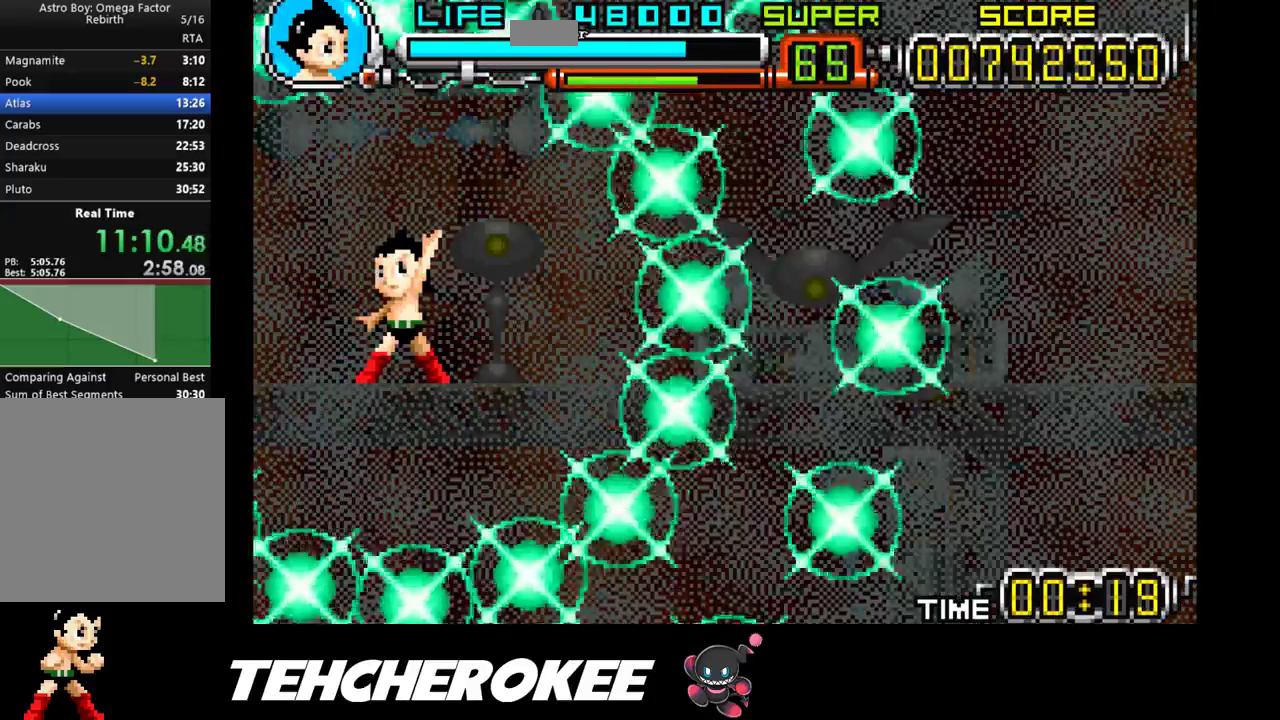
Gameplay with a controller (Xbox layout); each line is a JSON object with the inputs held at the frame after it. "events" lists button and stick changes between this image and that frame as [ms after this image, input, new state], when the widget could be followed in between. Not read: left_stick right_stick.
{"buttons": [], "events": [[50, "DPAD_RIGHT", "up"]]}
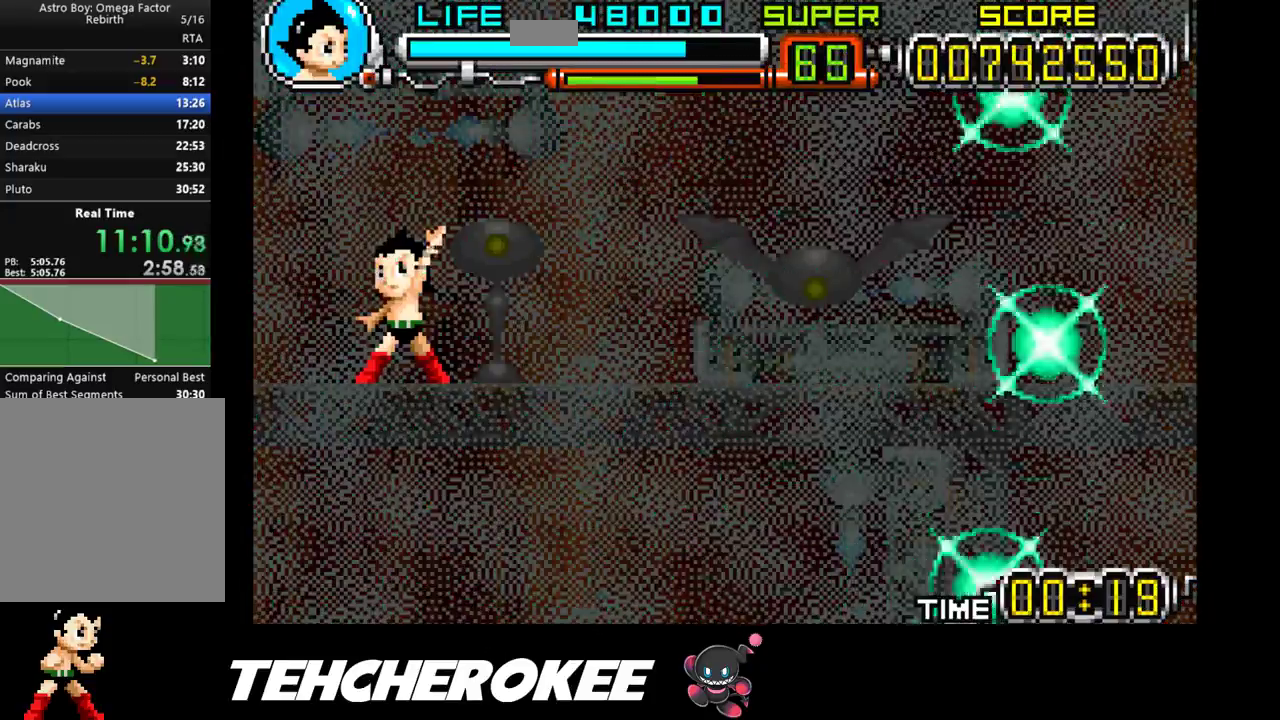
{"buttons": [], "events": []}
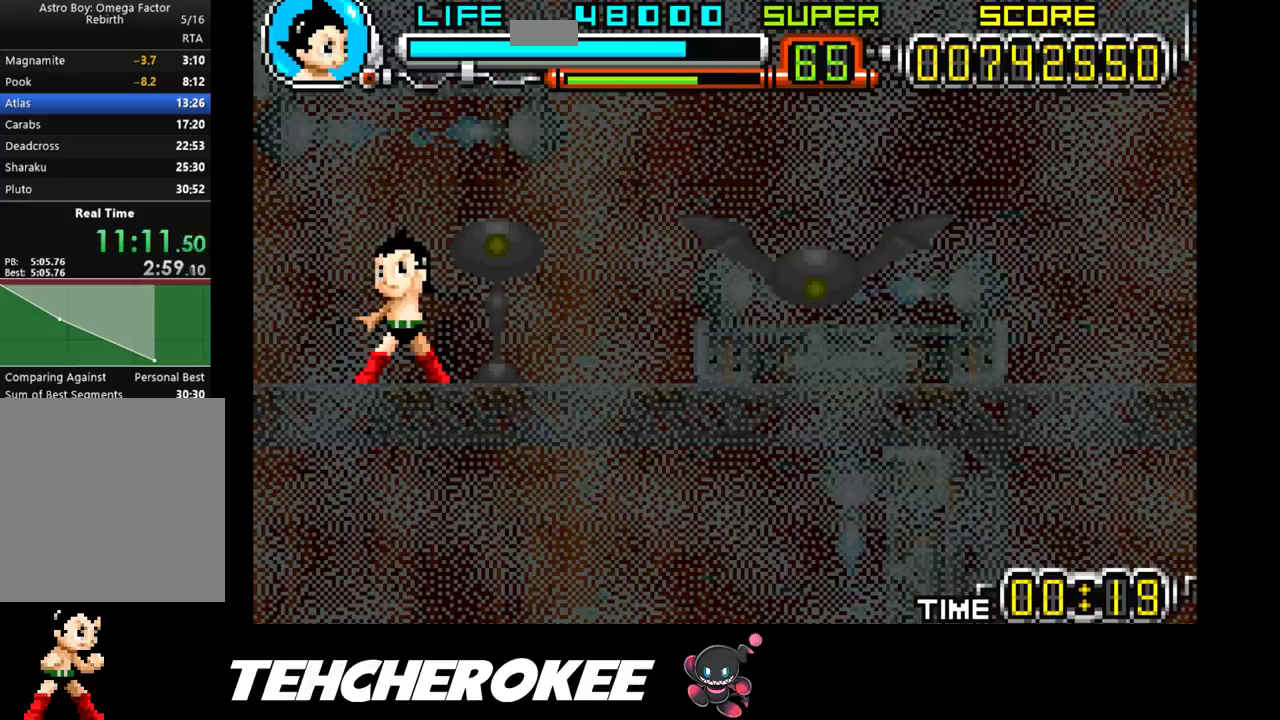
{"buttons": [], "events": []}
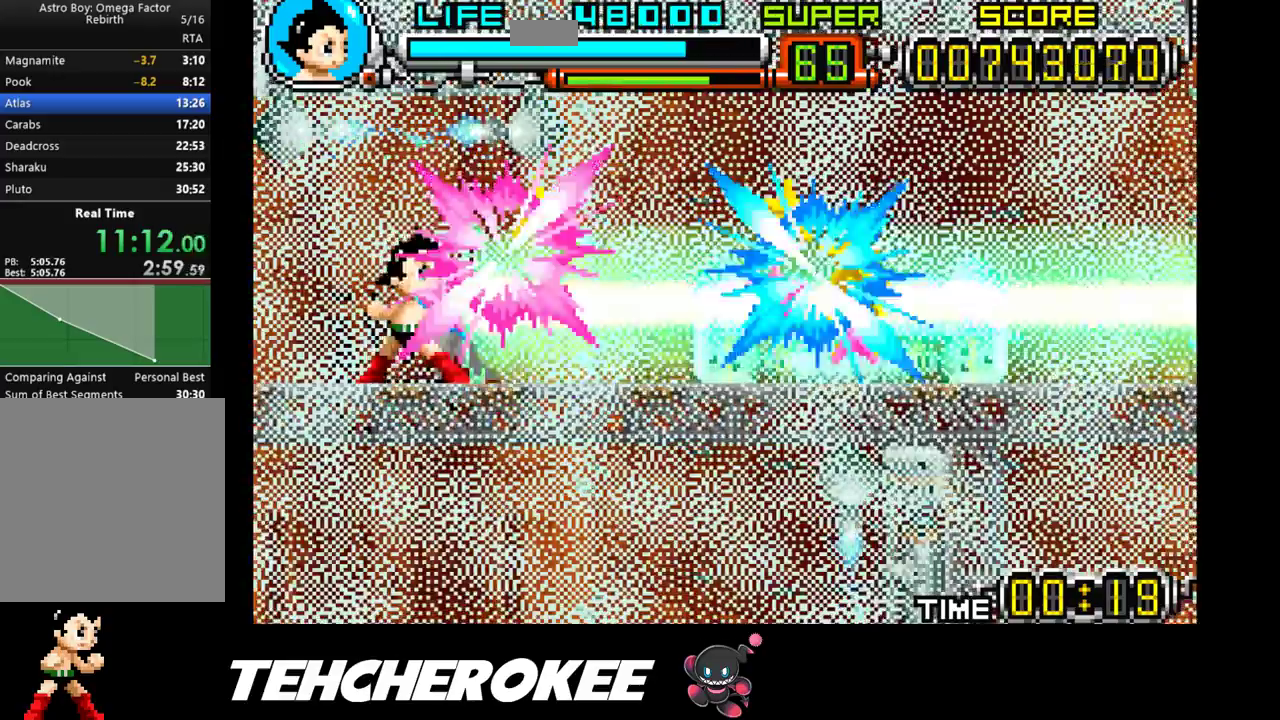
{"buttons": [], "events": []}
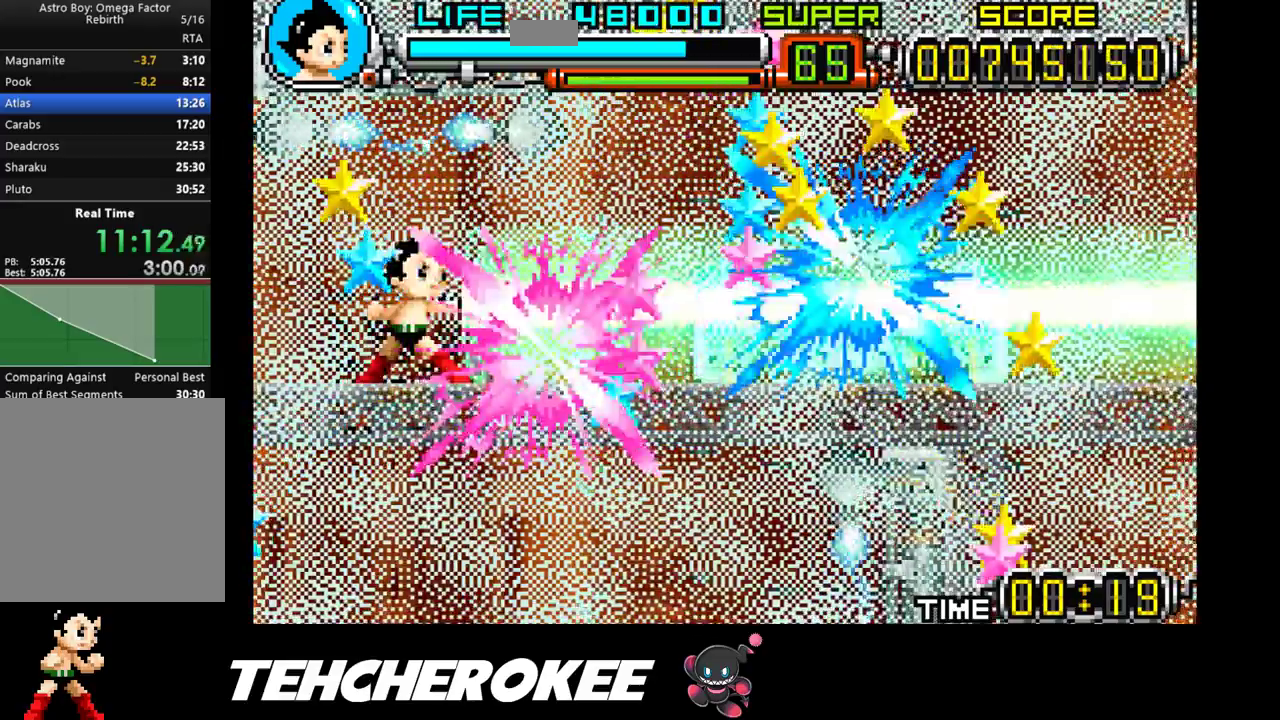
{"buttons": [], "events": []}
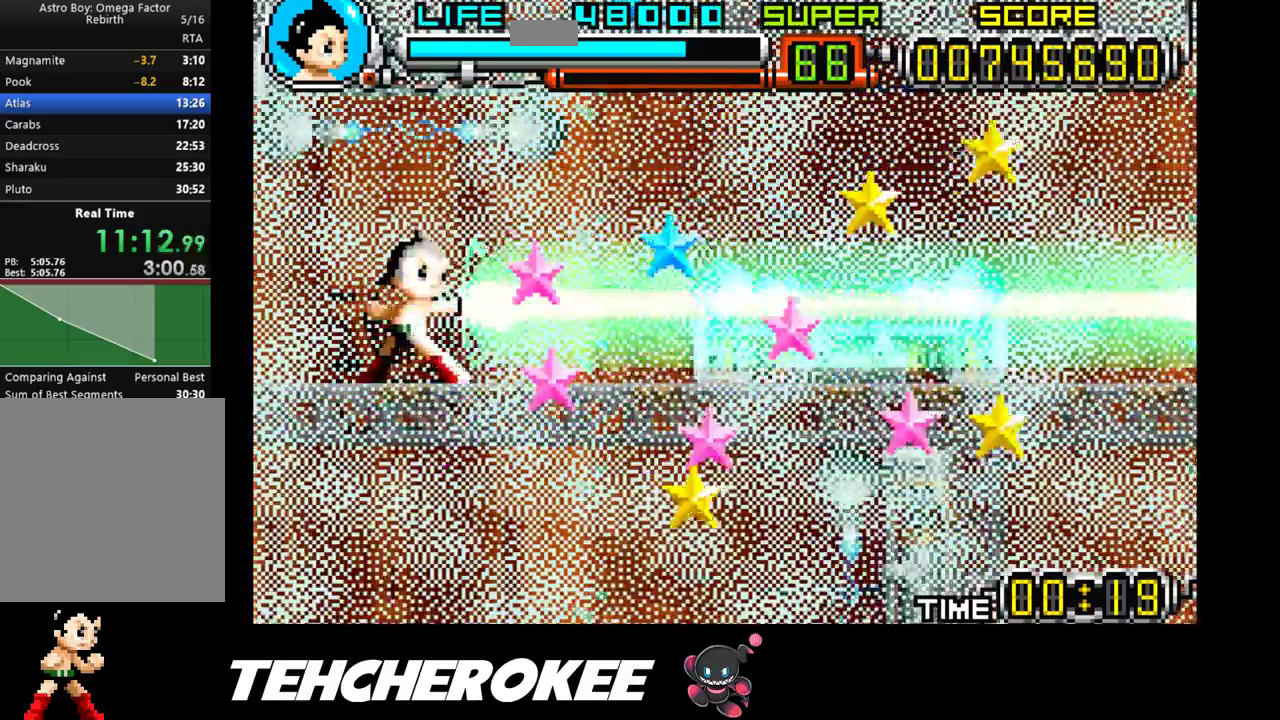
{"buttons": ["DPAD_RIGHT"], "events": [[83, "DPAD_RIGHT", "down"]]}
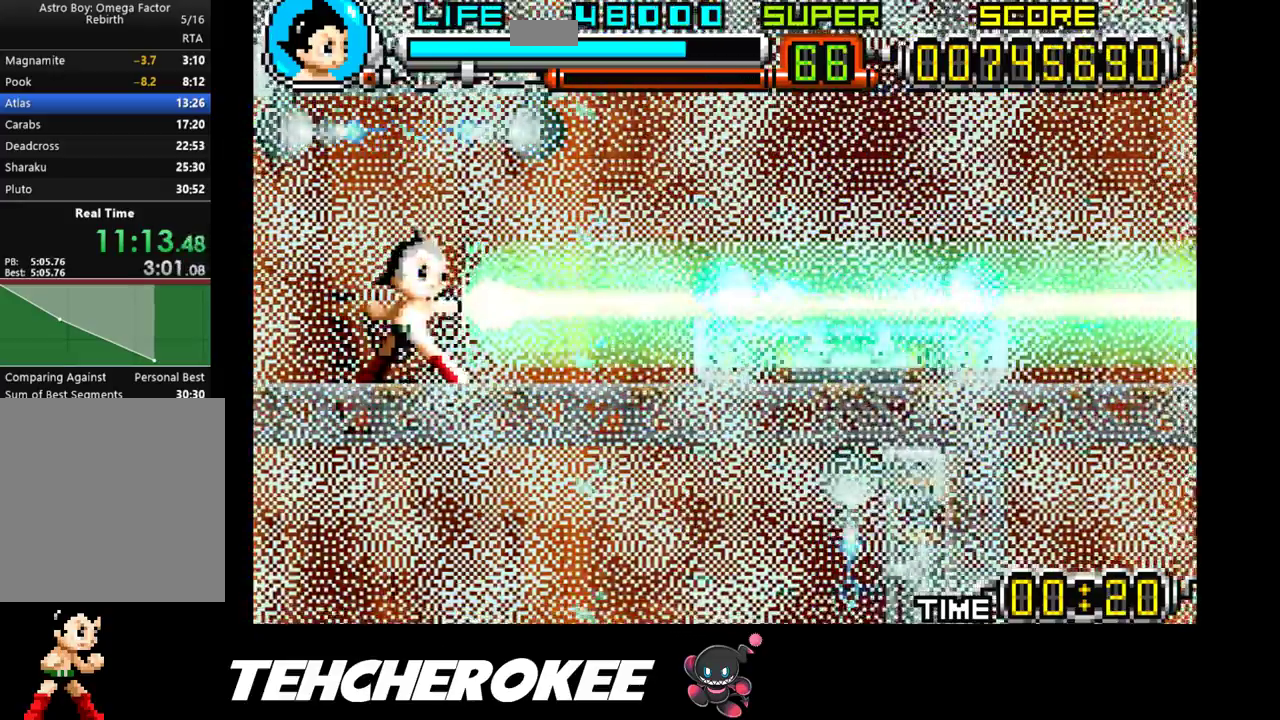
{"buttons": [], "events": [[350, "DPAD_RIGHT", "up"]]}
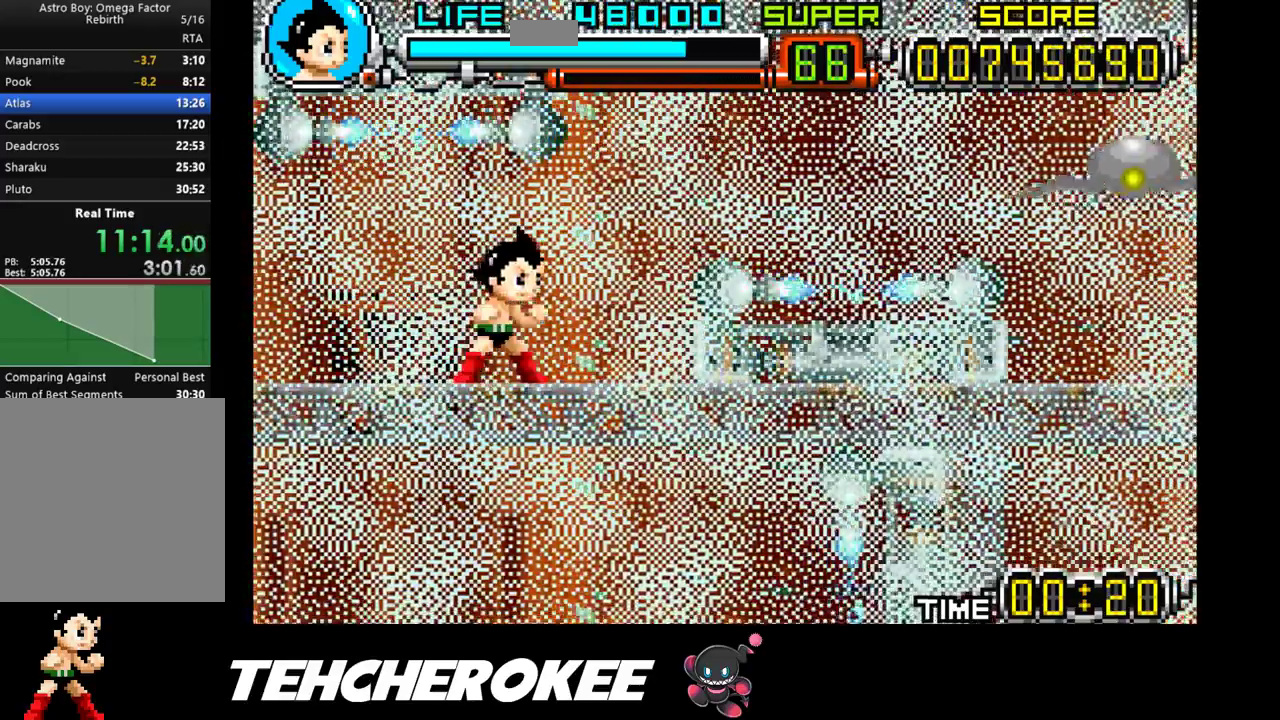
{"buttons": ["DPAD_LEFT"], "events": [[117, "DPAD_LEFT", "down"], [167, "B", "down"], [233, "B", "up"], [300, "B", "down"], [417, "B", "up"]]}
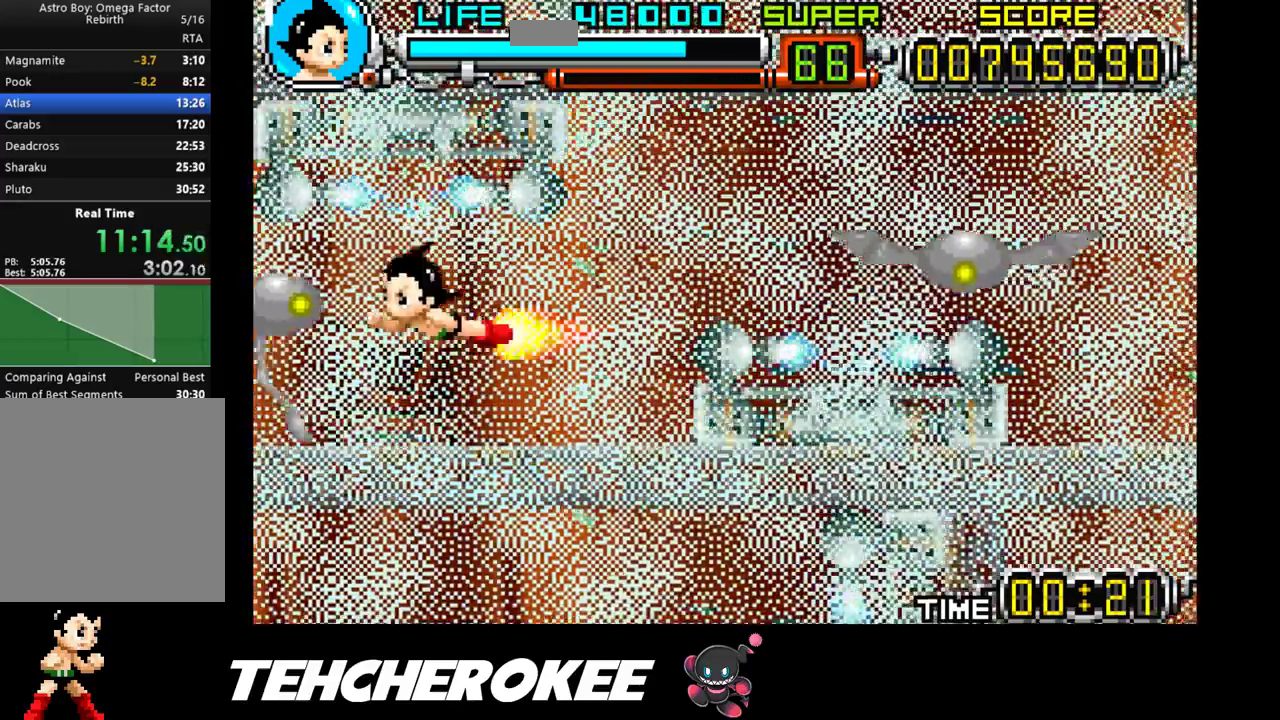
{"buttons": ["DPAD_RIGHT"], "events": [[150, "DPAD_LEFT", "up"], [317, "DPAD_RIGHT", "down"], [417, "R1", "down"], [500, "R1", "up"]]}
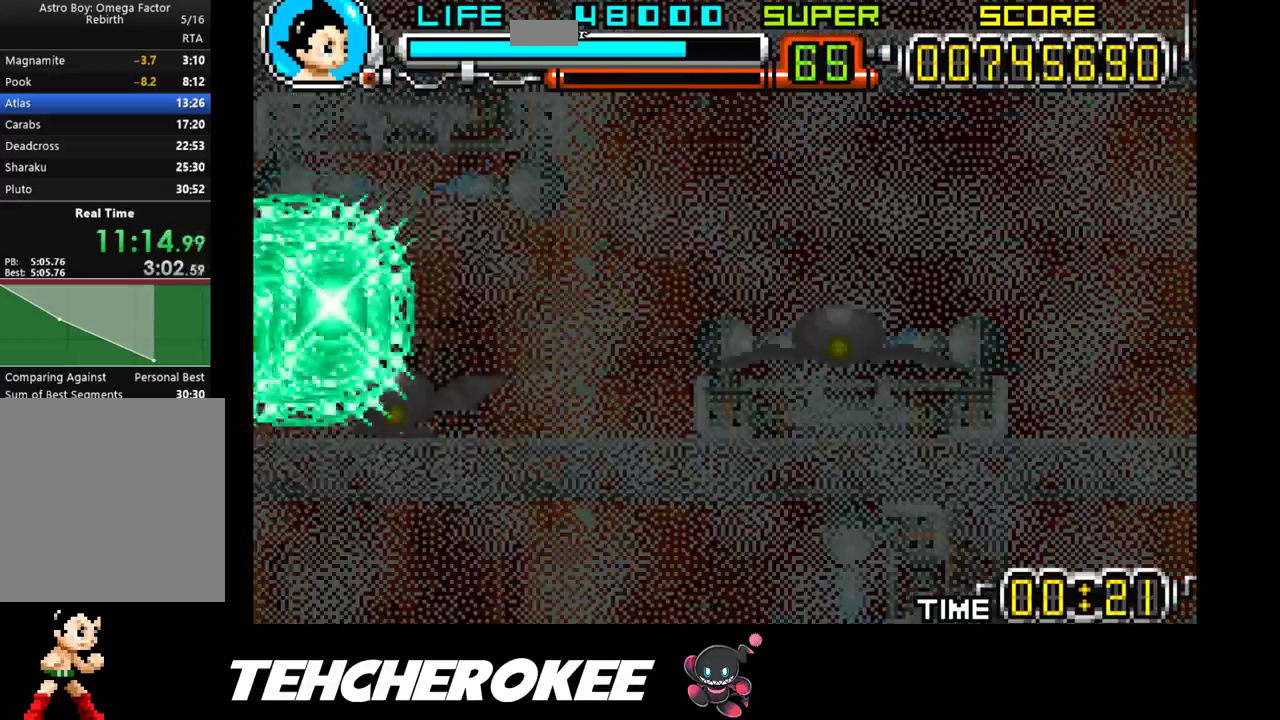
{"buttons": [], "events": [[50, "R1", "down"], [133, "R1", "up"], [283, "DPAD_RIGHT", "up"]]}
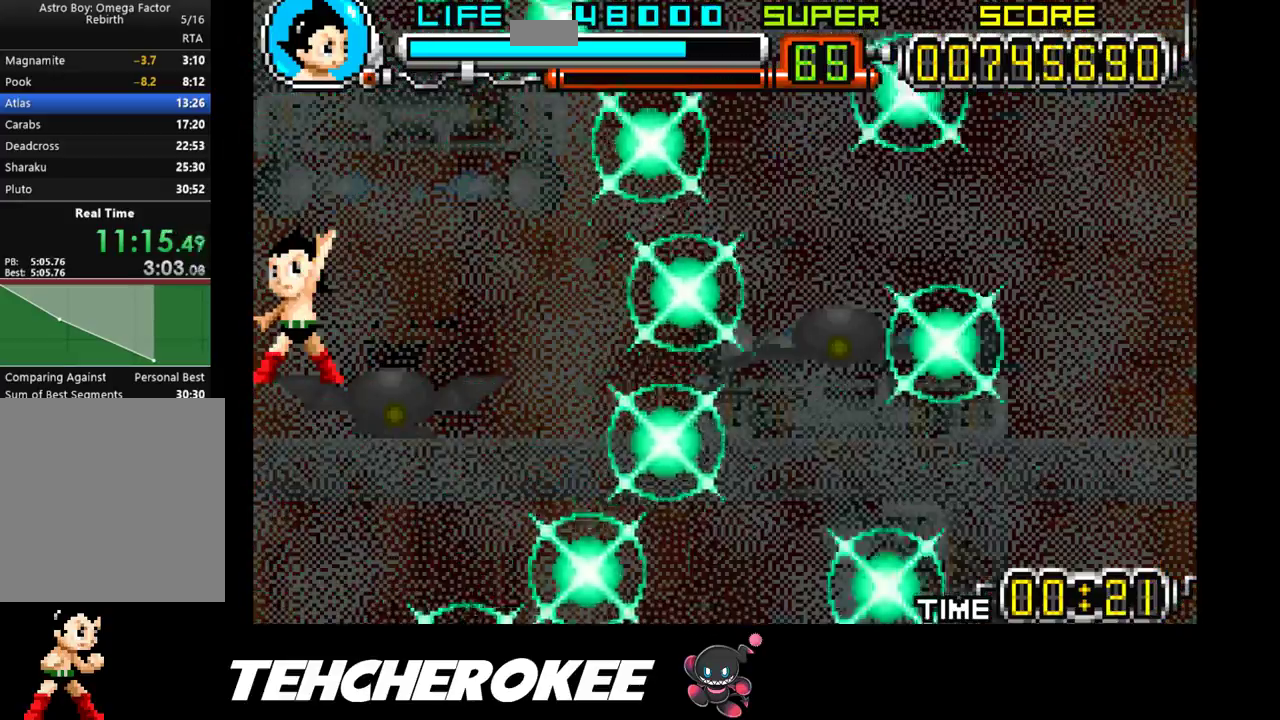
{"buttons": [], "events": []}
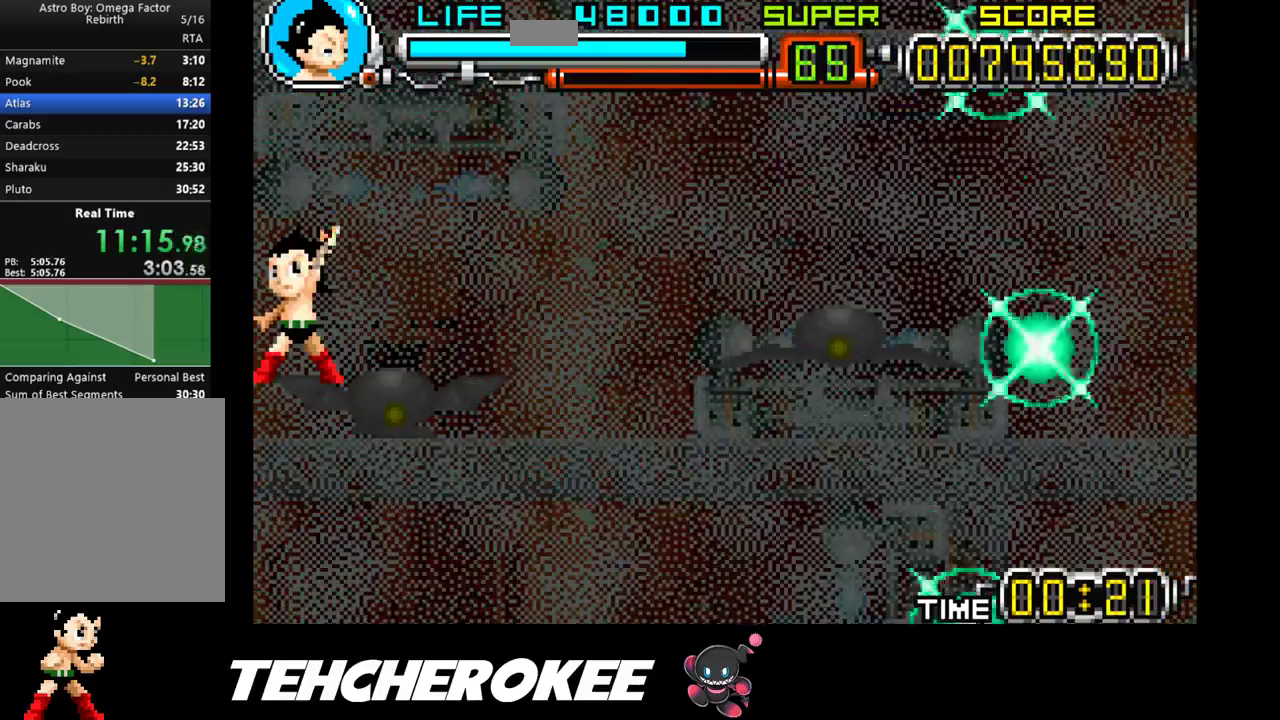
{"buttons": [], "events": []}
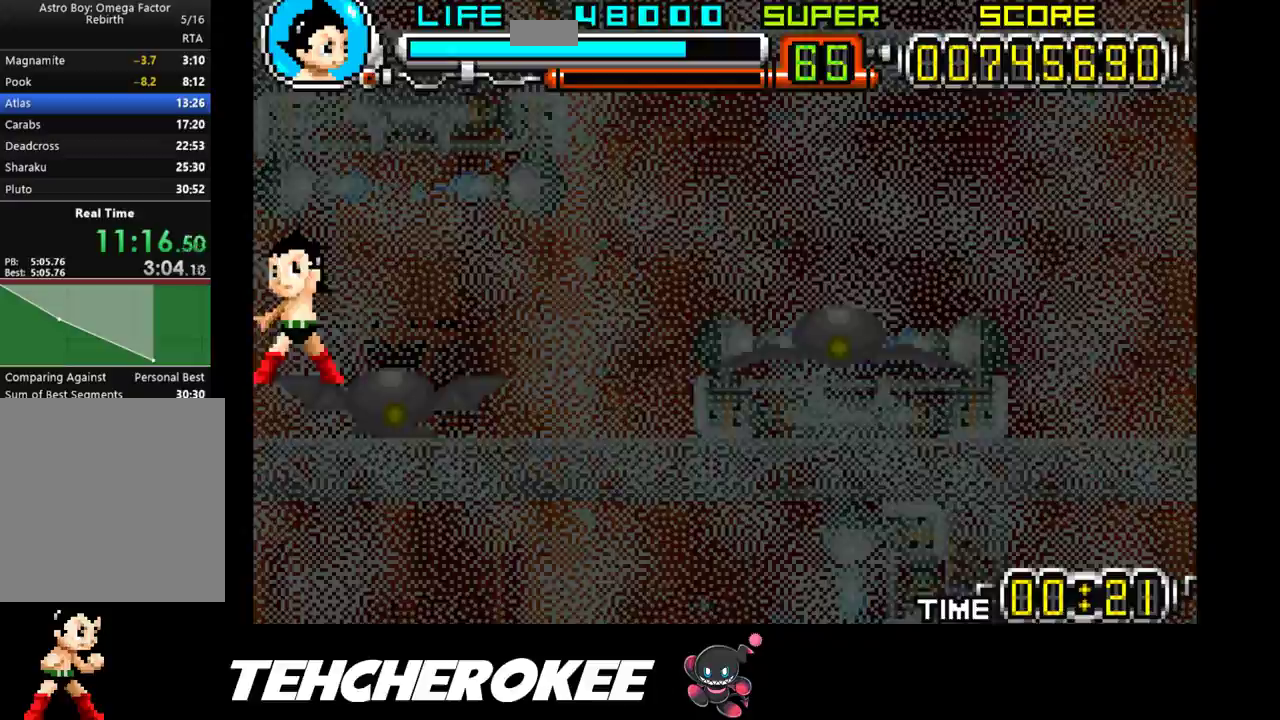
{"buttons": [], "events": []}
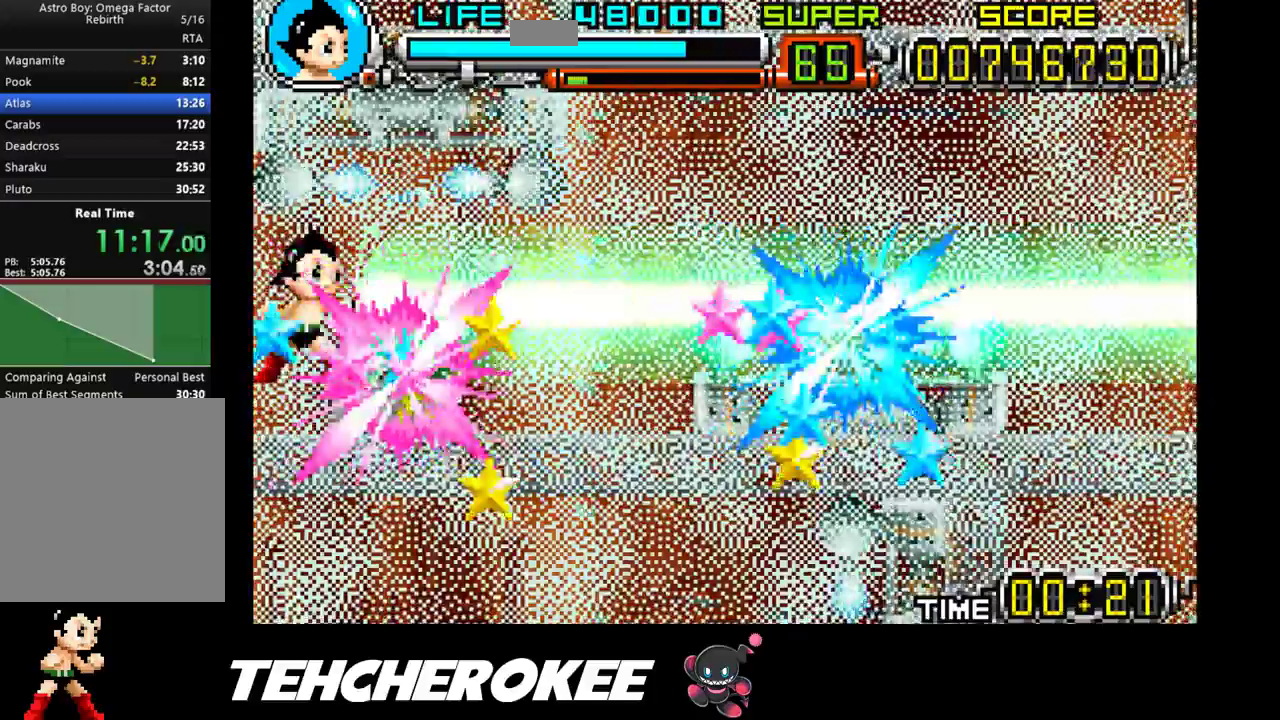
{"buttons": ["DPAD_RIGHT"], "events": [[200, "DPAD_RIGHT", "down"]]}
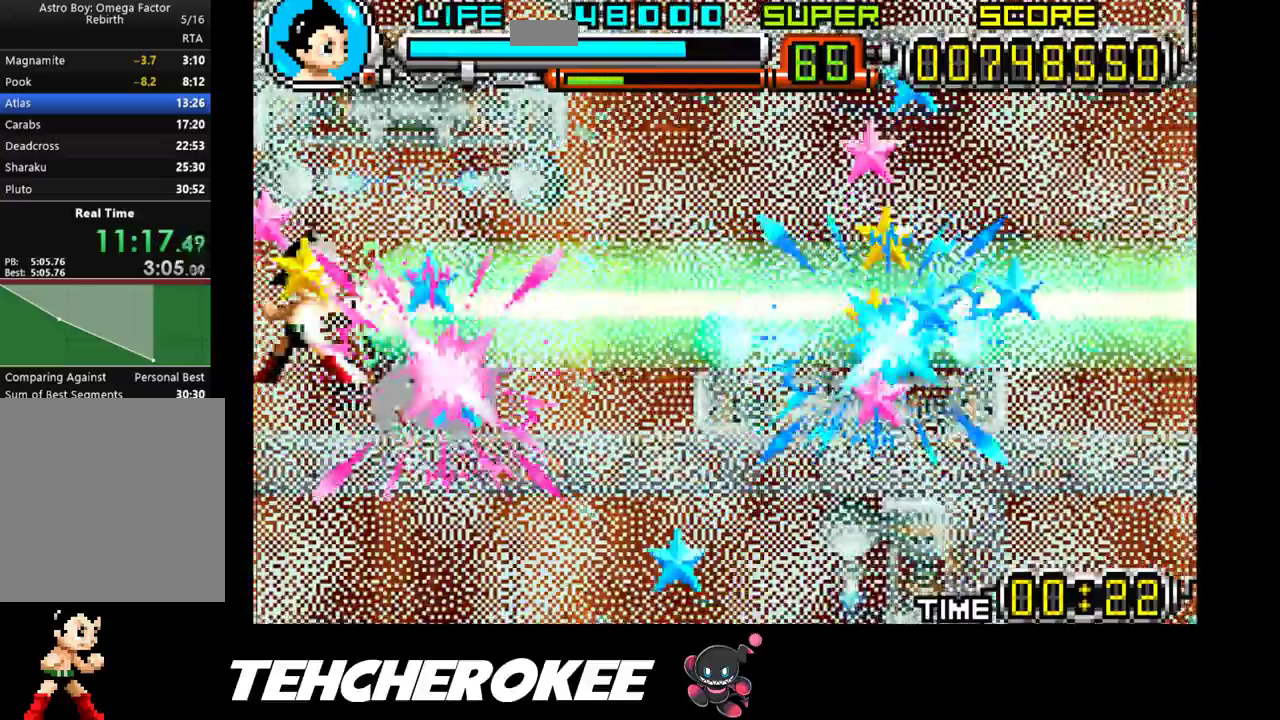
{"buttons": ["DPAD_RIGHT"], "events": []}
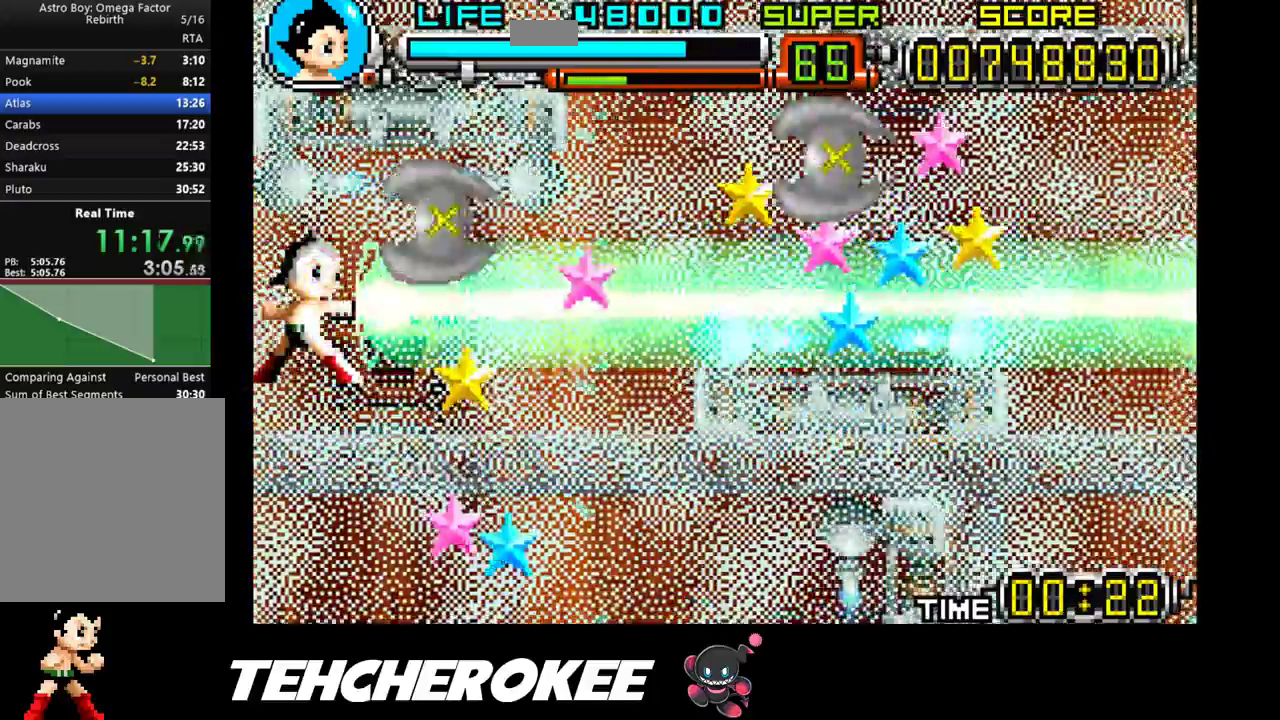
{"buttons": ["DPAD_RIGHT"], "events": []}
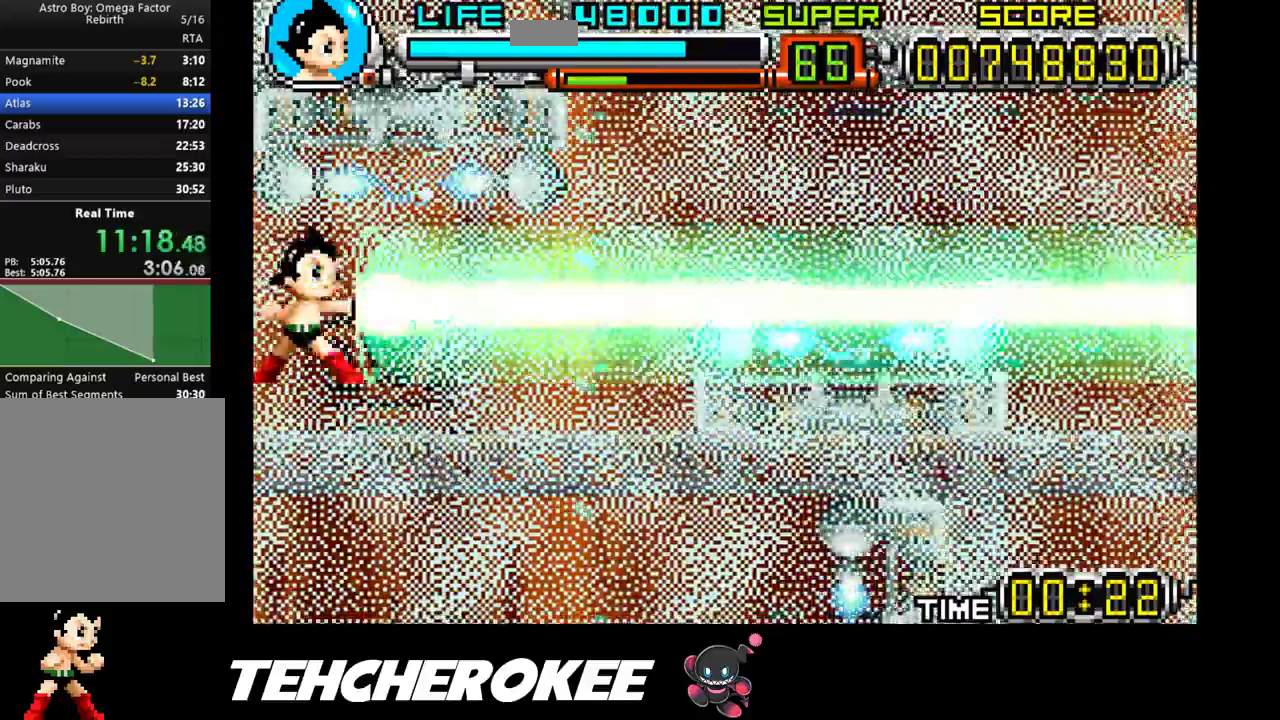
{"buttons": ["DPAD_RIGHT"], "events": []}
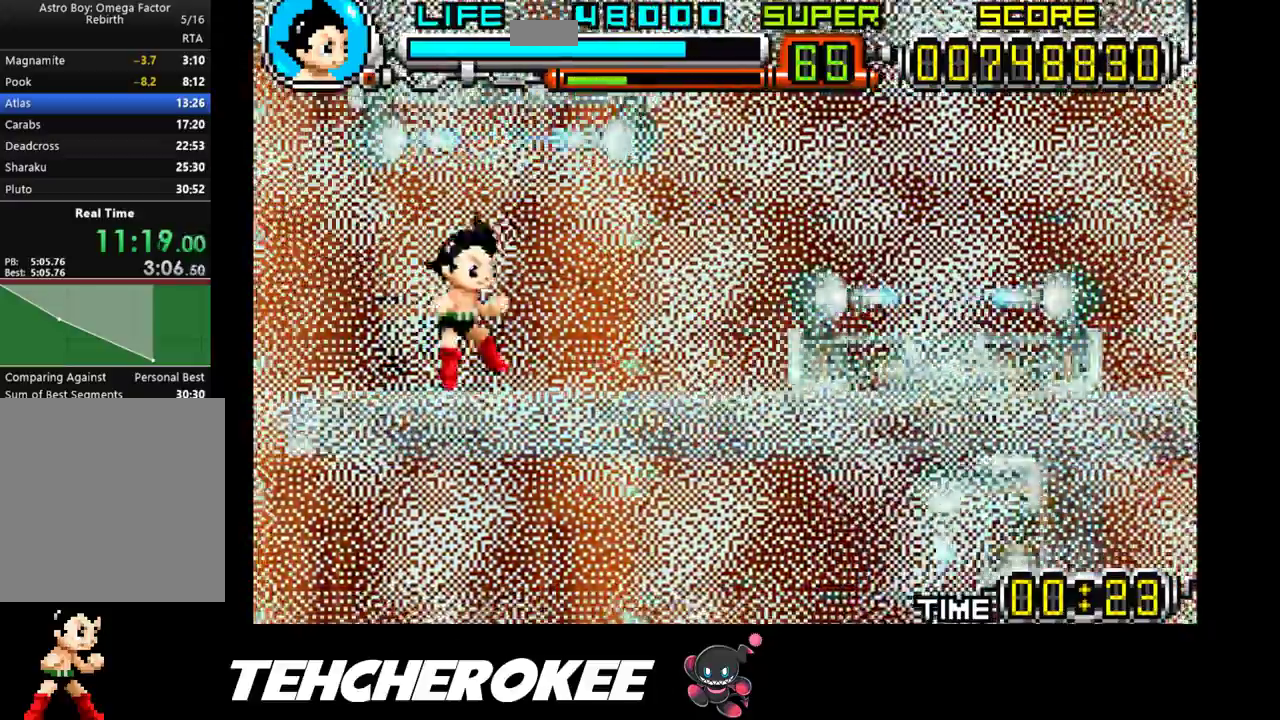
{"buttons": ["B", "DPAD_RIGHT"], "events": [[333, "B", "down"]]}
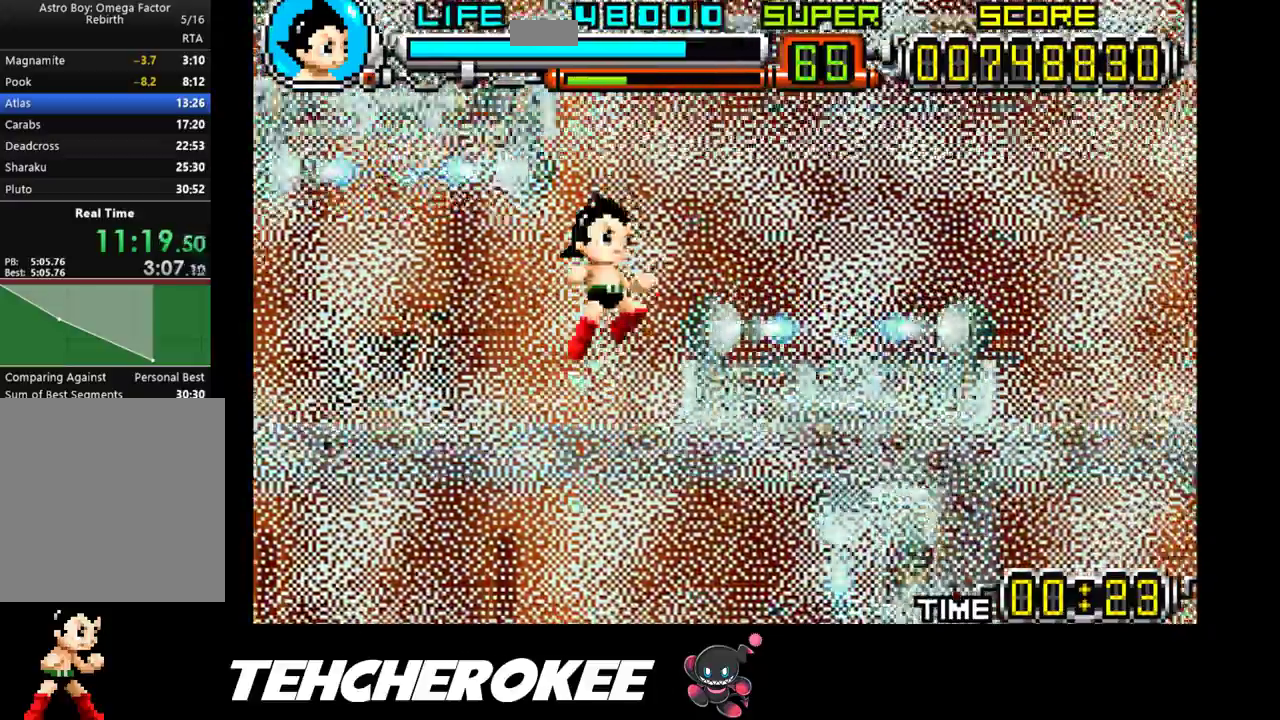
{"buttons": ["DPAD_RIGHT"], "events": [[17, "B", "up"], [133, "B", "down"], [283, "B", "up"]]}
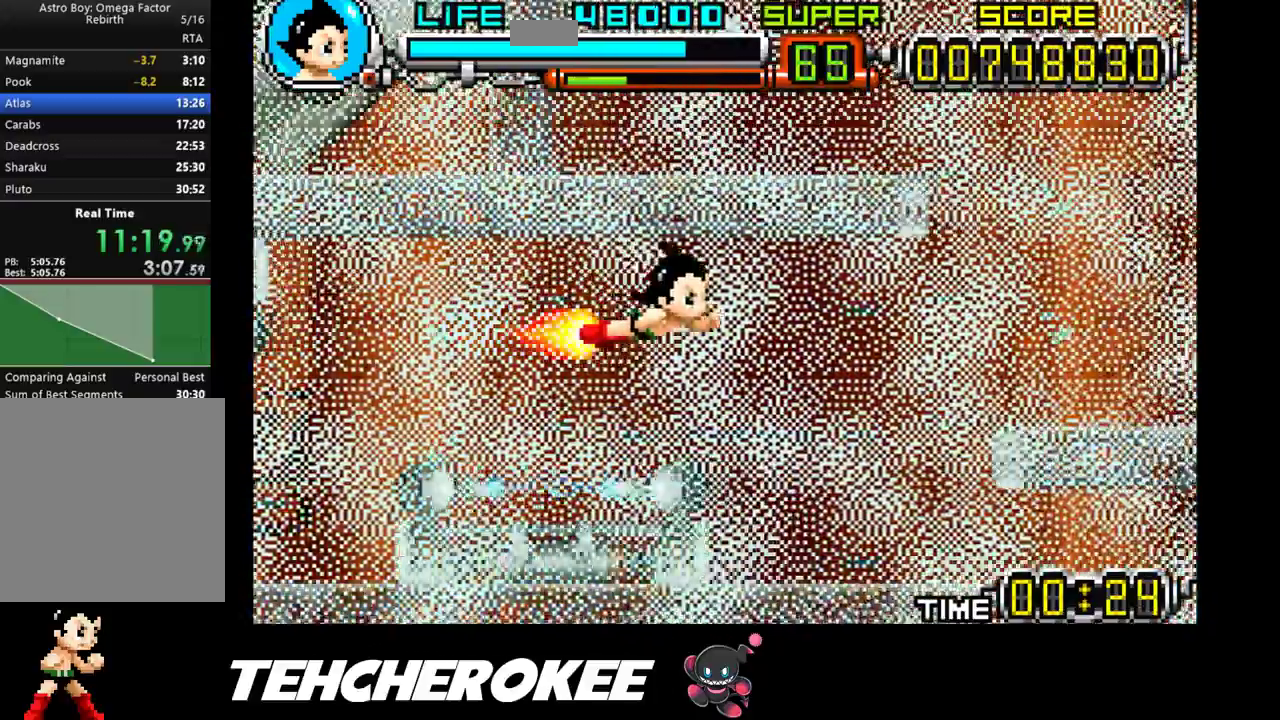
{"buttons": [], "events": [[17, "DPAD_RIGHT", "up"]]}
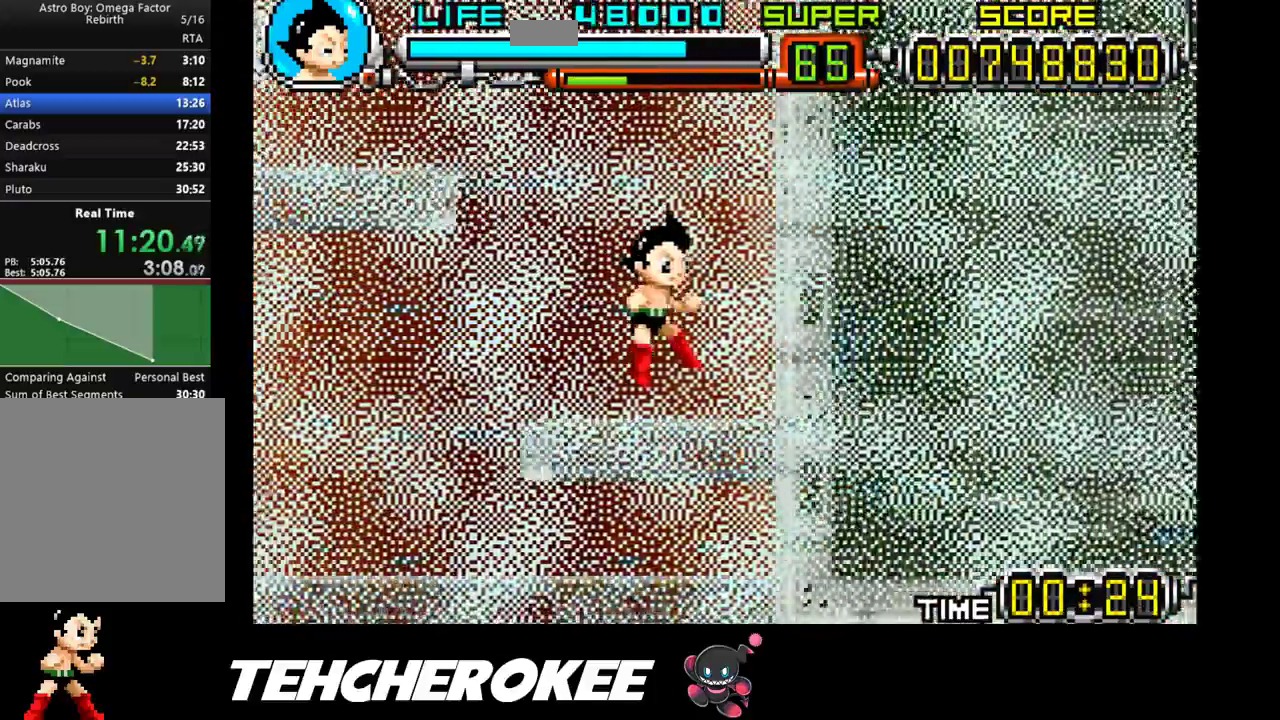
{"buttons": ["B", "DPAD_LEFT"], "events": [[83, "DPAD_LEFT", "down"], [300, "B", "down"]]}
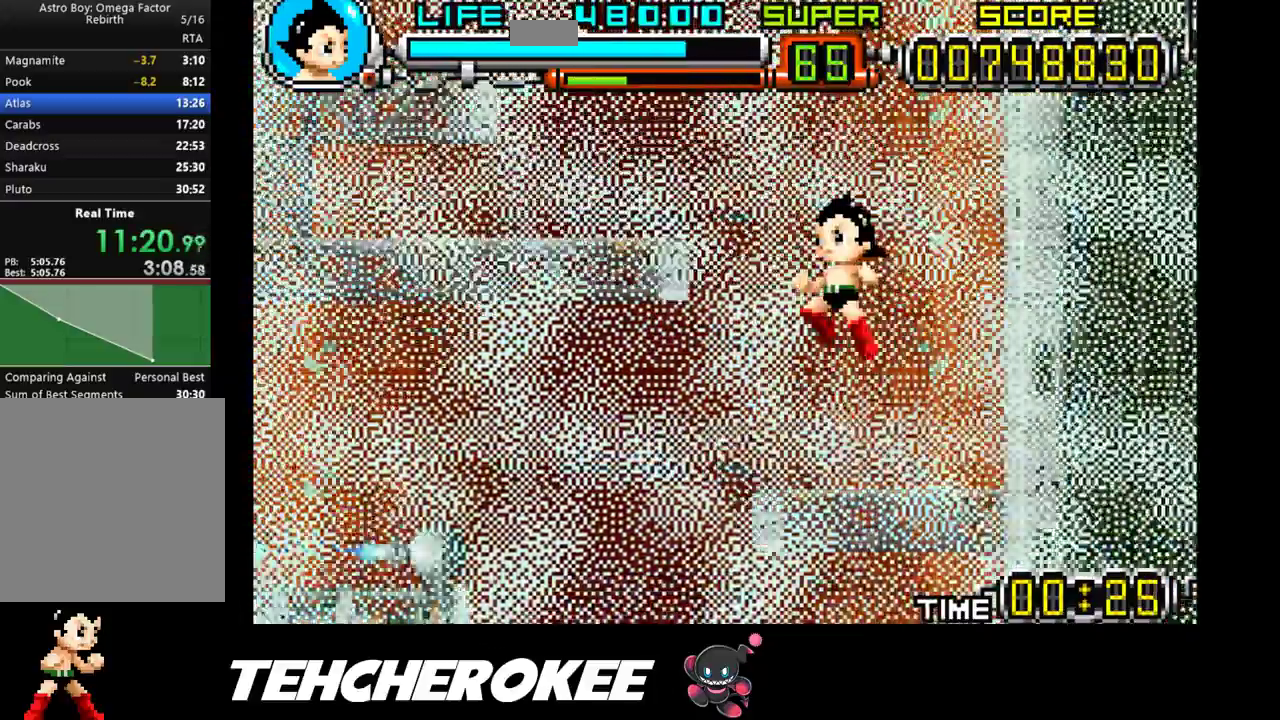
{"buttons": ["DPAD_LEFT"], "events": [[33, "B", "up"]]}
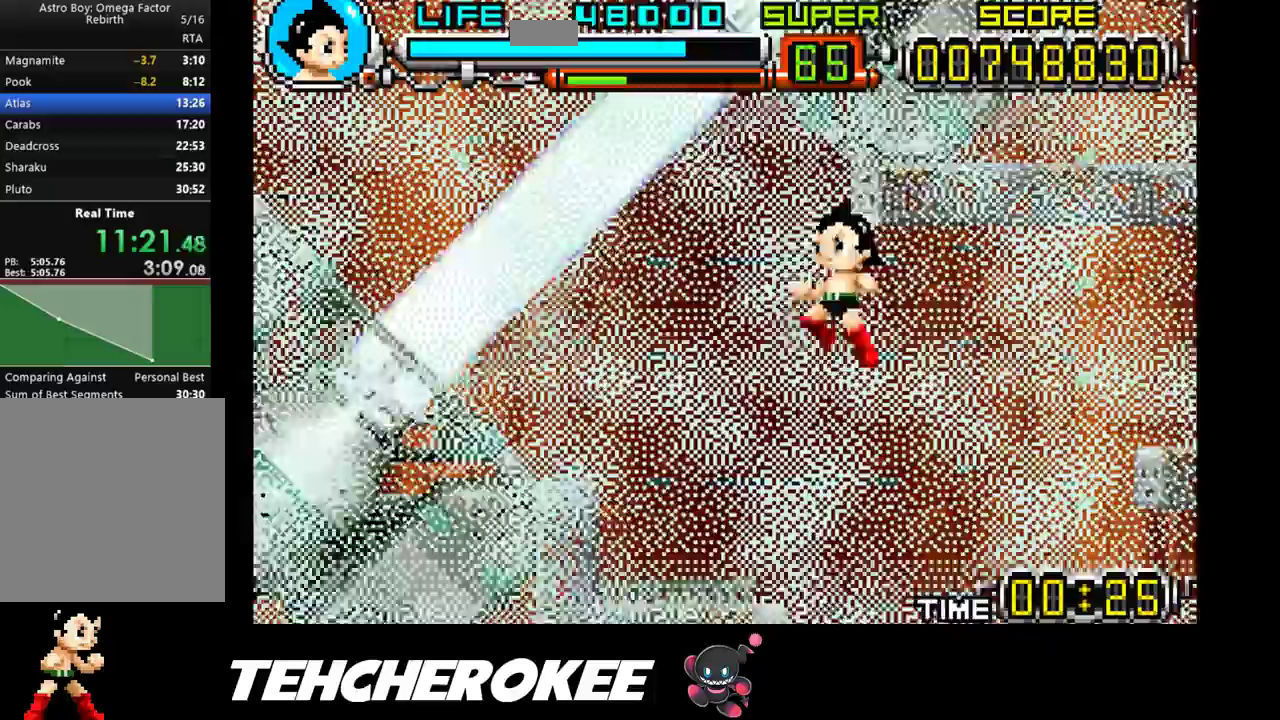
{"buttons": ["DPAD_LEFT"], "events": [[33, "B", "down"], [283, "B", "up"]]}
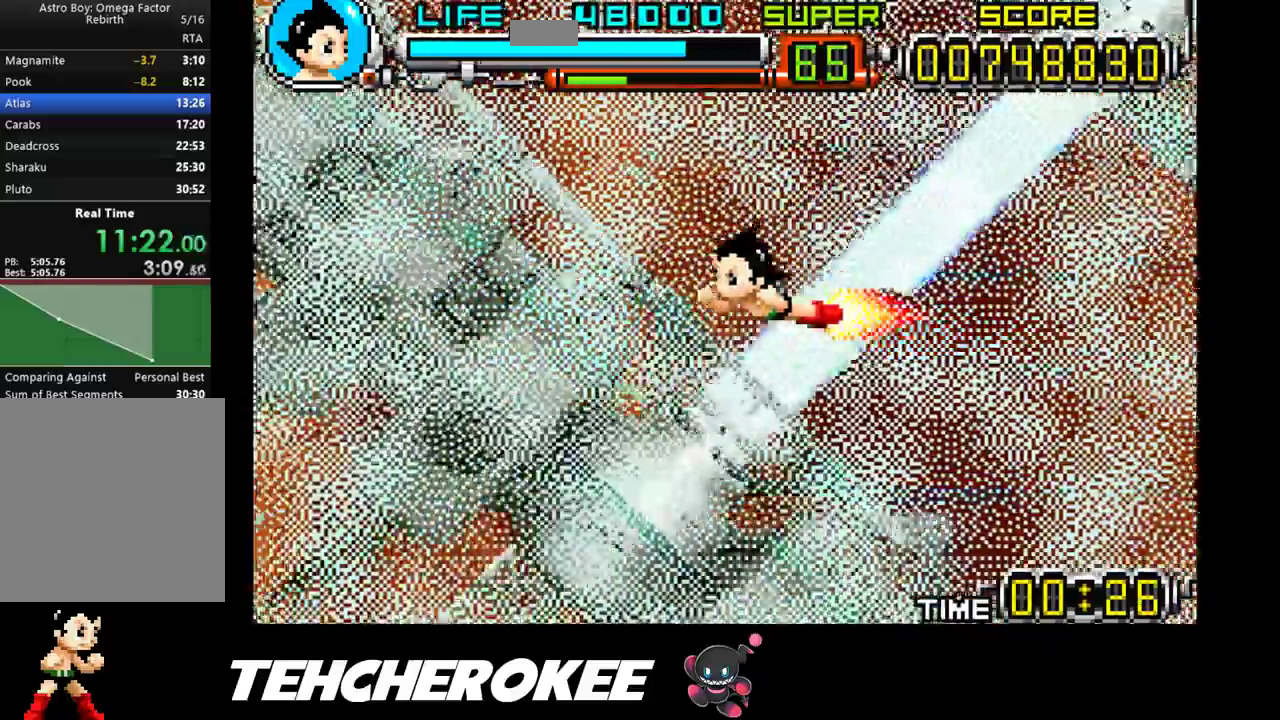
{"buttons": ["DPAD_LEFT"], "events": [[167, "B", "down"], [300, "B", "up"]]}
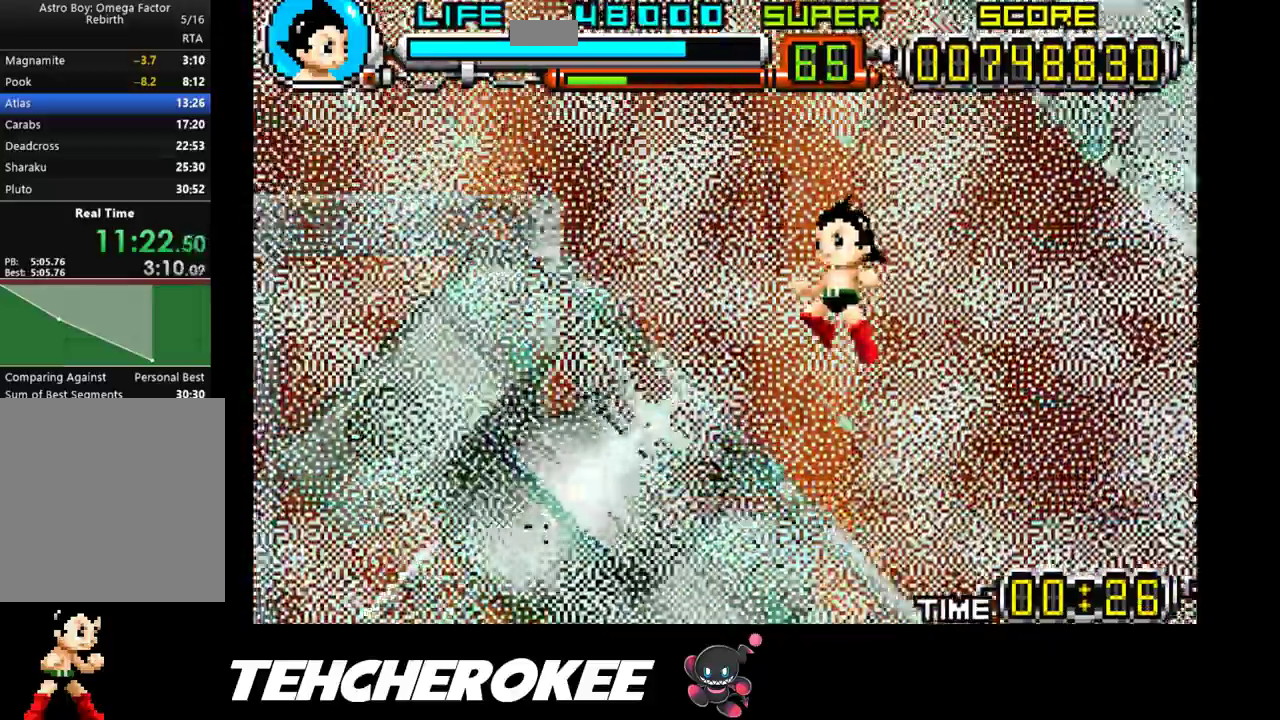
{"buttons": ["DPAD_LEFT"], "events": [[217, "B", "down"], [333, "B", "up"]]}
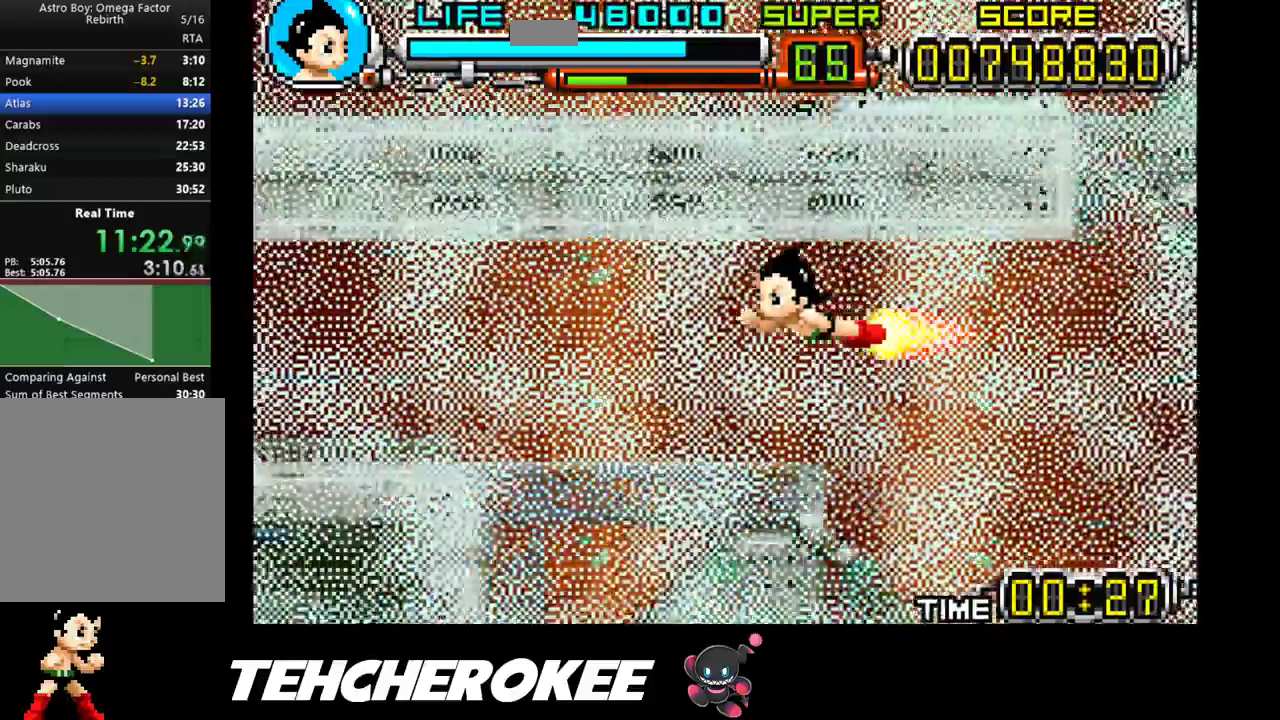
{"buttons": ["DPAD_LEFT"], "events": []}
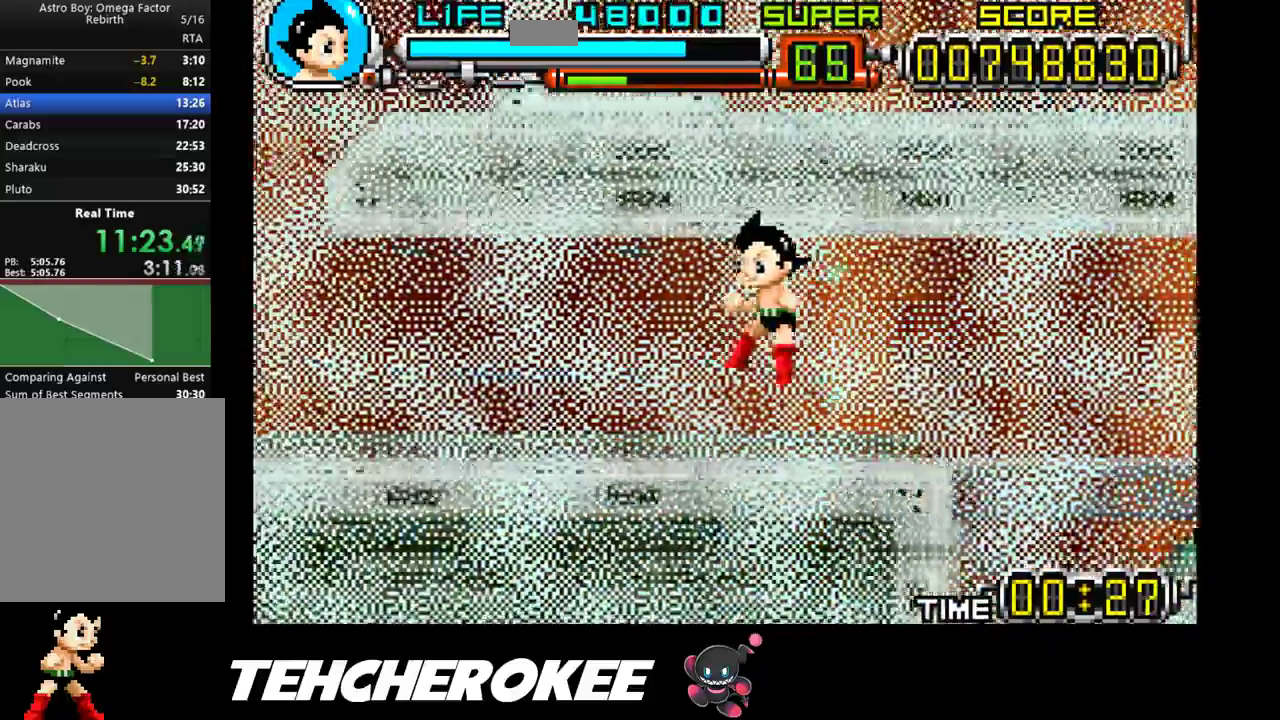
{"buttons": ["DPAD_LEFT"], "events": []}
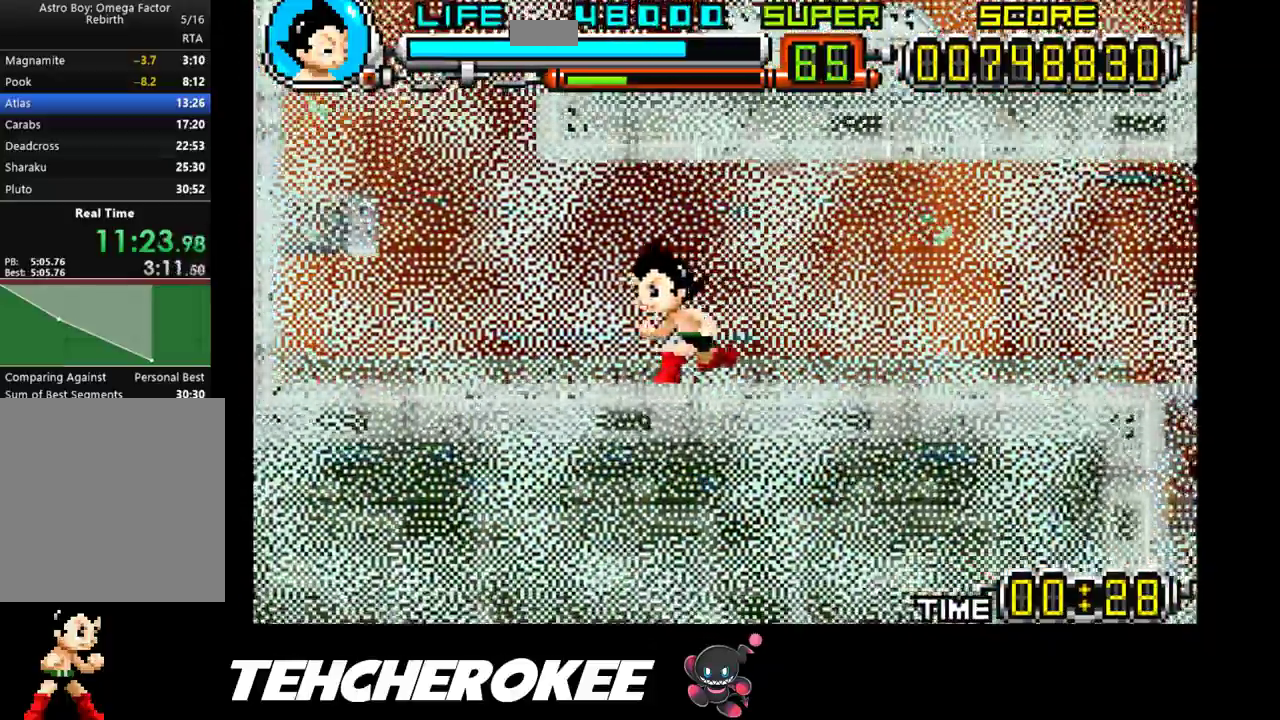
{"buttons": ["B", "DPAD_RIGHT"], "events": [[217, "B", "down"], [267, "DPAD_LEFT", "up"], [433, "DPAD_RIGHT", "down"]]}
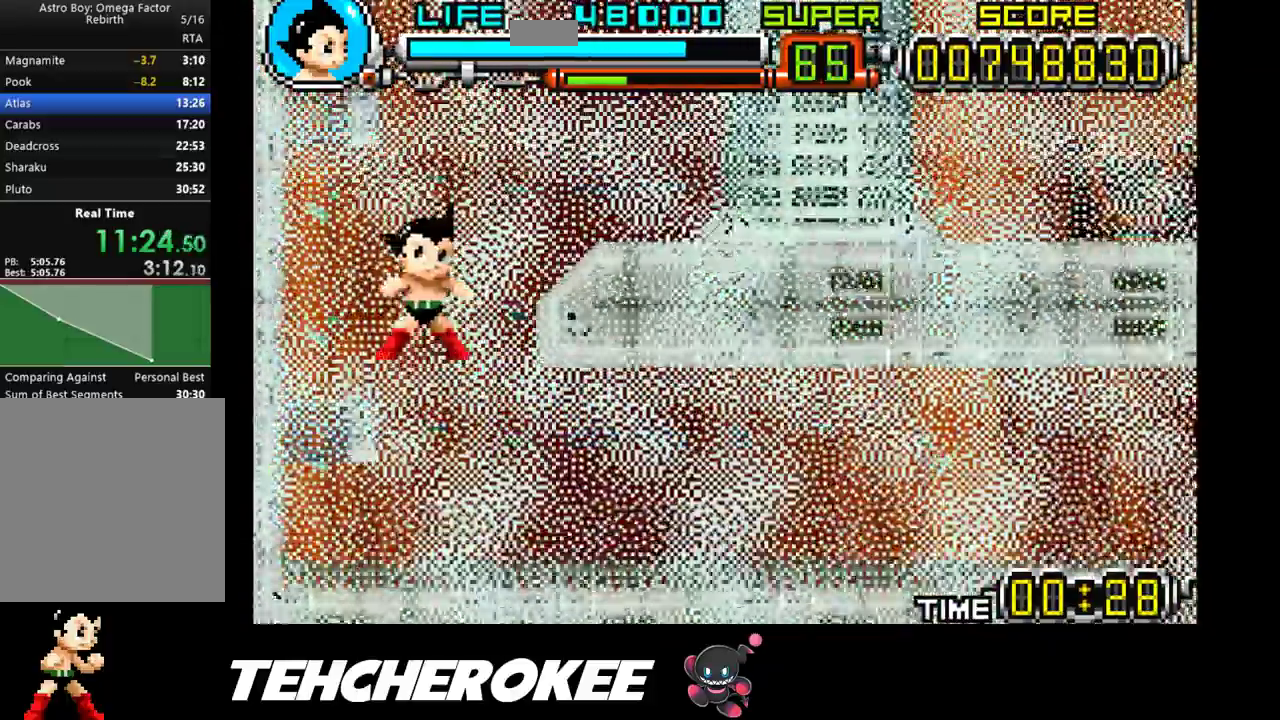
{"buttons": ["B", "DPAD_RIGHT"], "events": [[67, "B", "up"], [250, "B", "down"]]}
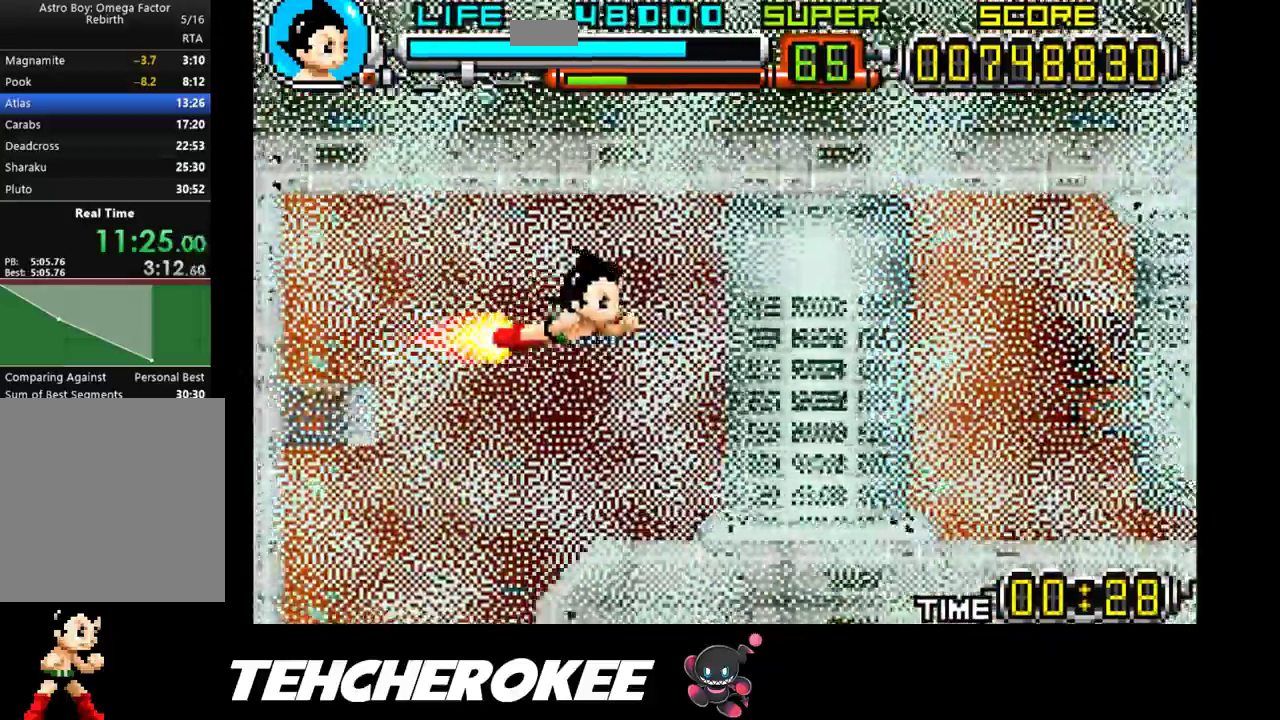
{"buttons": ["DPAD_RIGHT"], "events": [[133, "B", "up"]]}
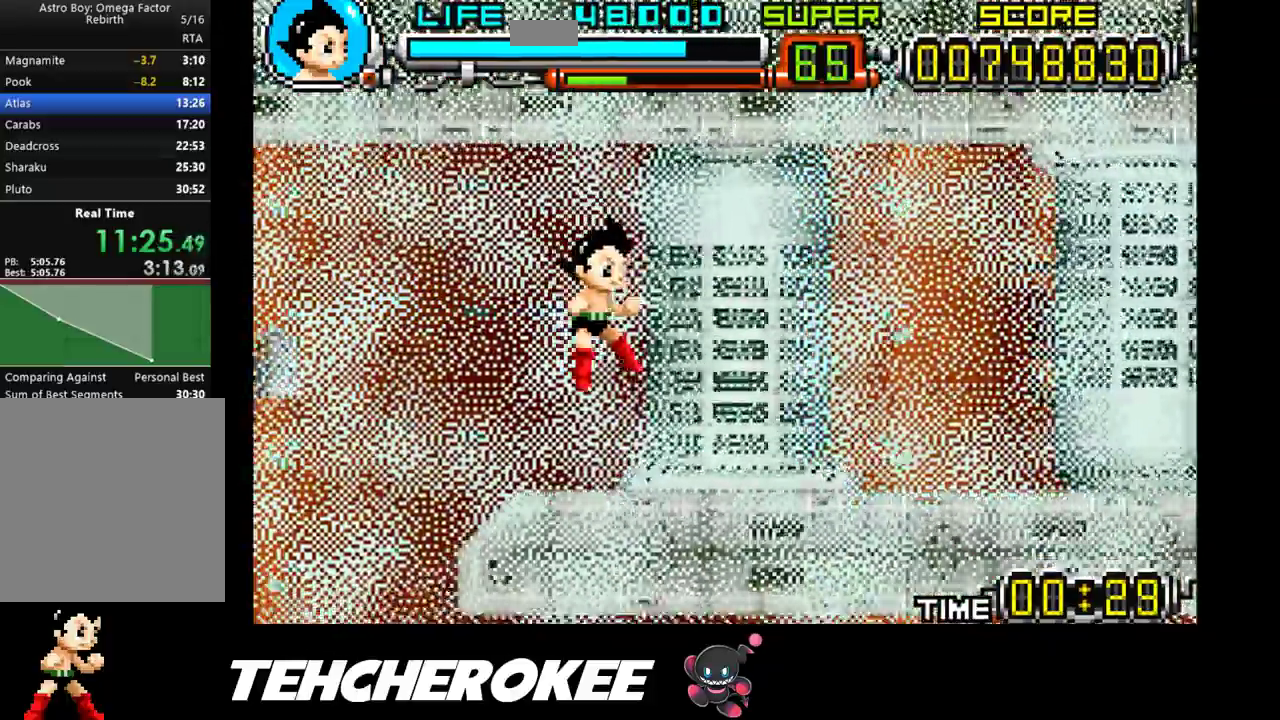
{"buttons": ["DPAD_RIGHT"], "events": []}